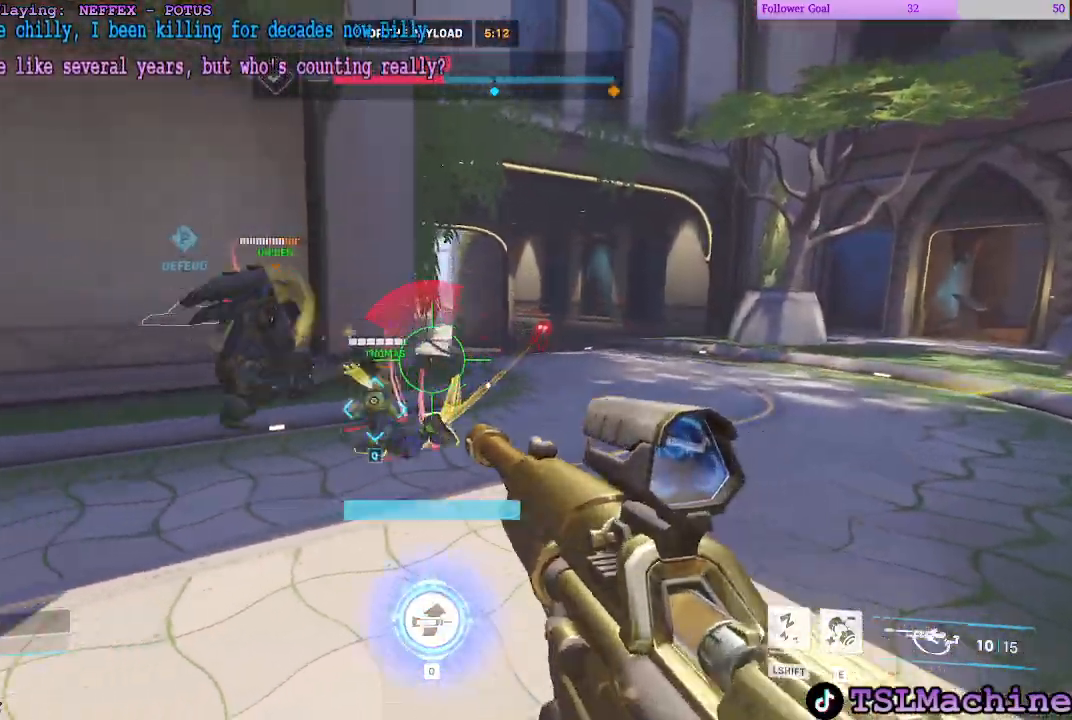
Gameplay with keyboard and mouse; each line is a JSON object with the keys and mouse buttons held at the frame after it. "events" lists presses ("down") and releases ("up") of "1", "2", "3", "4", "a", "alt", "c", "ctrl", "d", "e", "escape", "f", "f1", "g", "q", "r", "s", "shift", "space", "tab", "tilde", "v", "w", "x", "z", "mouse_left", "mouse_wheel" and "mouse_right" between this image and that frame as [ms after this image, input, new state], when the widget could be followed in between. "mouse_left", "mouse_wheel", "mouse_right" = the "left", "wheel", "right" buttons of the "mouse" list. No other keys are recorded. "wheel" means that the mouse wheel is clicked or scrolled. Mouse movement is not recorded. Not read: caps_lock.
{"keys": ["a", "s"], "mouse": [], "events": [[83, "space", "up"], [116, "mouse_right", "up"], [216, "mouse_left", "down"], [283, "mouse_right", "down"], [383, "mouse_left", "up"], [450, "mouse_right", "up"]]}
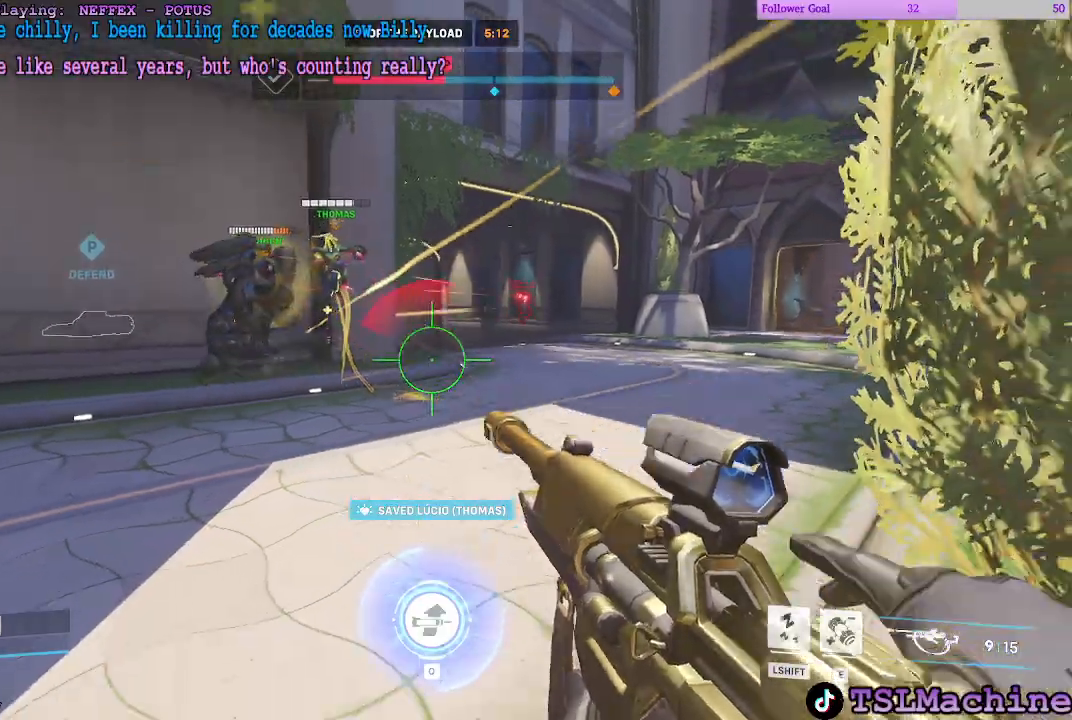
{"keys": ["a", "s", "space"], "mouse": ["right"], "events": [[450, "space", "down"], [483, "mouse_right", "down"]]}
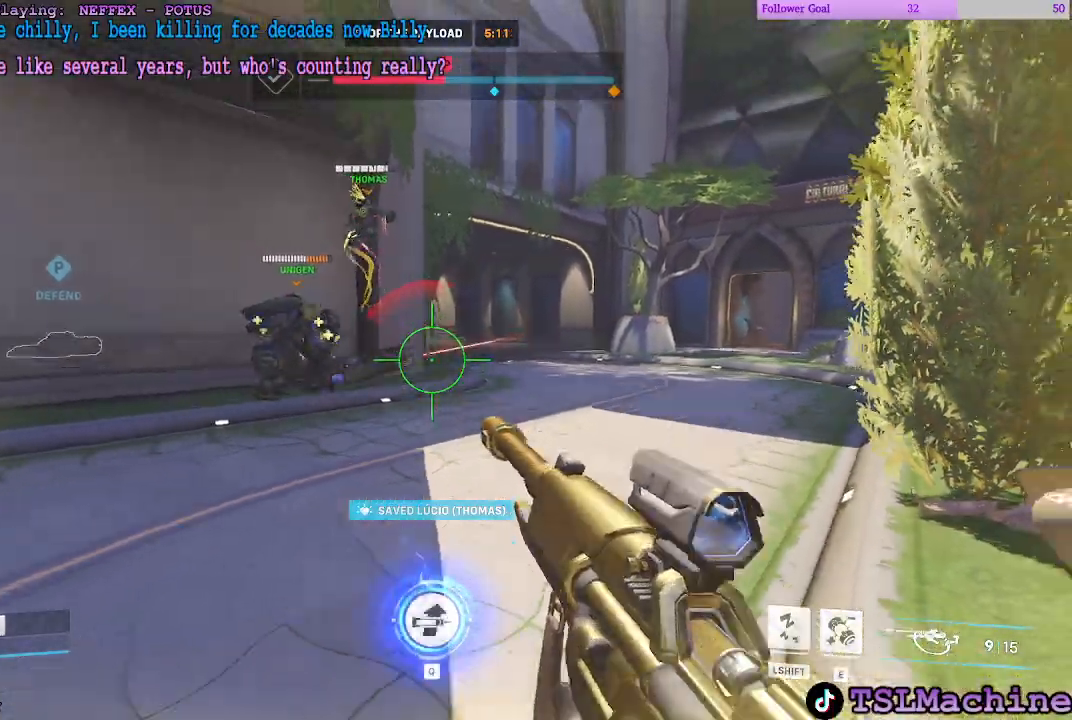
{"keys": ["a", "ctrl", "s"], "mouse": ["left", "right"], "events": [[216, "mouse_right", "up"], [216, "space", "up"], [350, "mouse_left", "down"], [450, "mouse_right", "down"], [466, "ctrl", "down"]]}
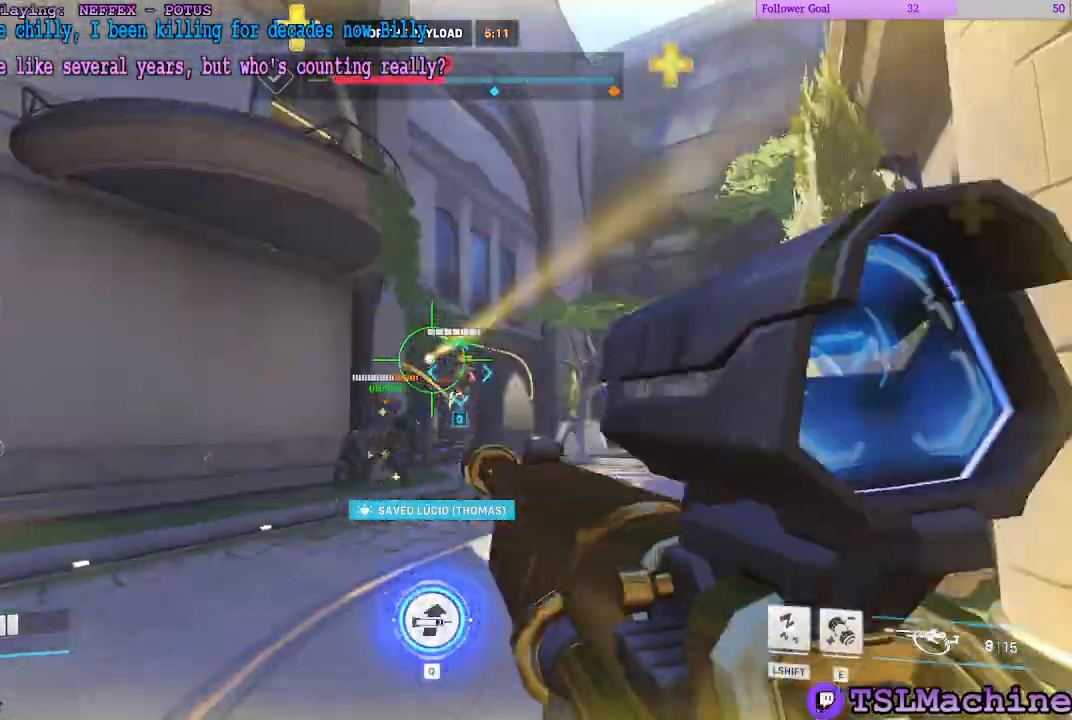
{"keys": ["d", "w"], "mouse": []}
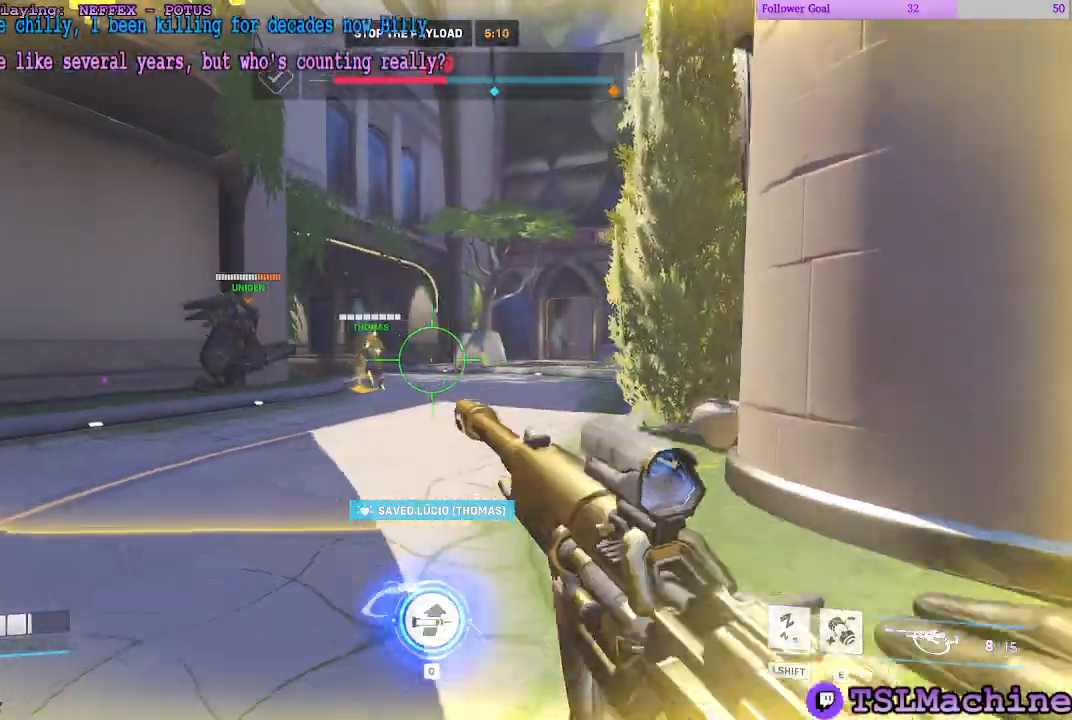
{"keys": ["a", "w"], "mouse": [], "events": [[216, "r", "down"], [316, "a", "down"], [366, "d", "up"], [450, "r", "up"]]}
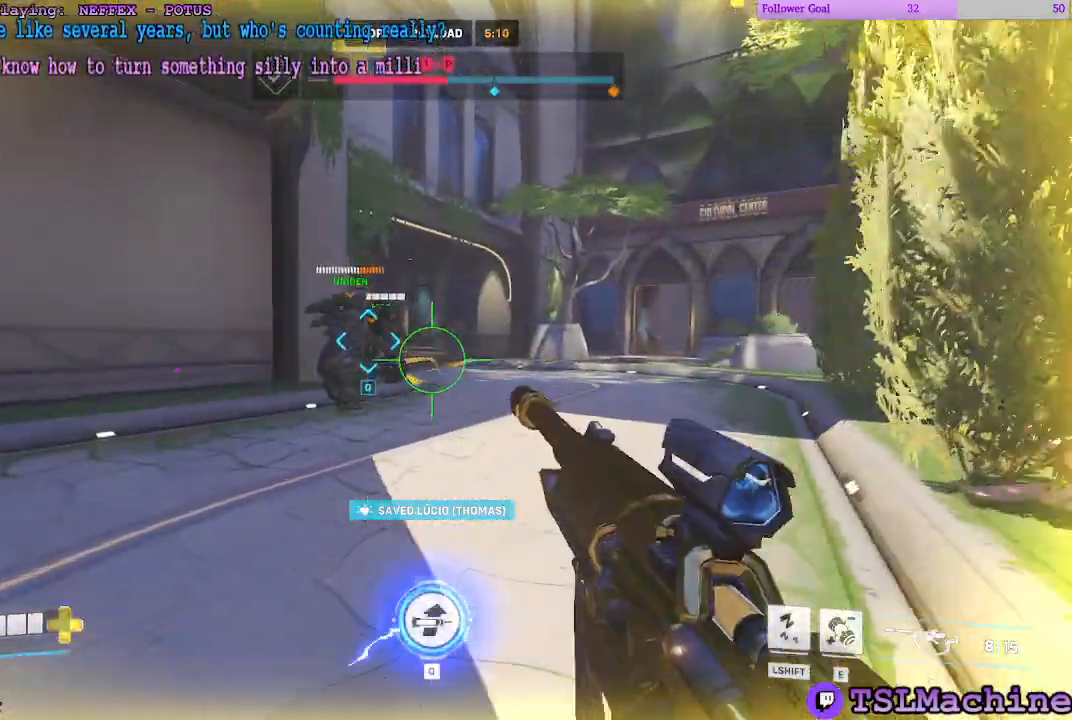
{"keys": ["d", "f", "r", "w"], "mouse": [], "events": [[250, "a", "up"], [283, "d", "down"], [433, "f", "down"], [450, "r", "down"]]}
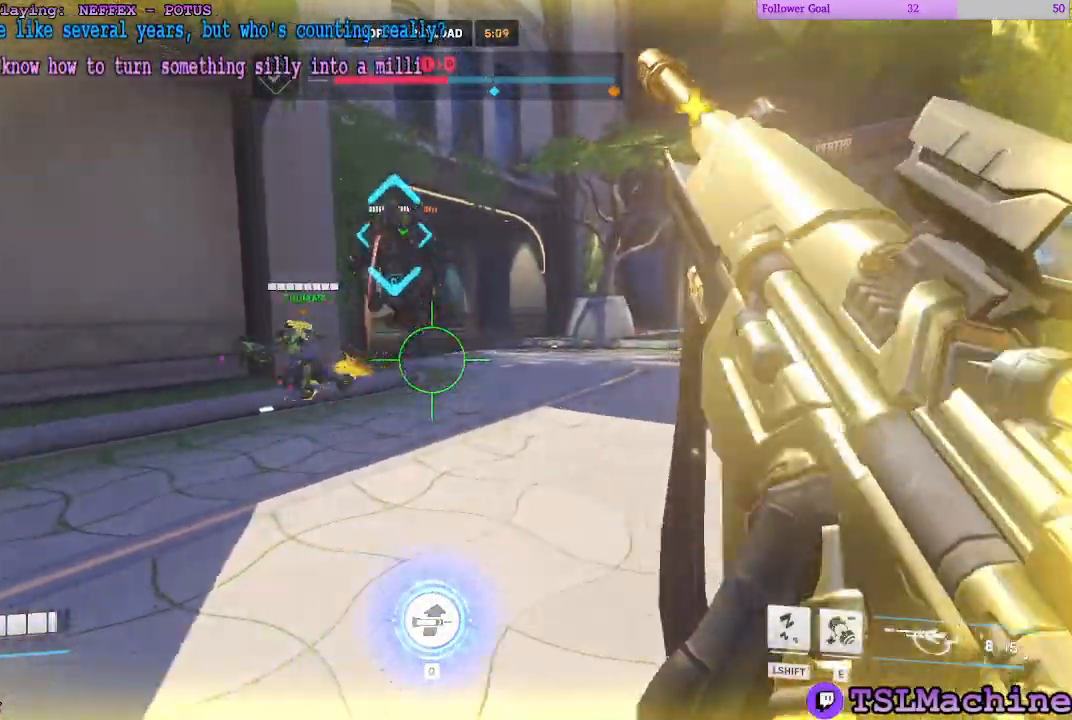
{"keys": ["d", "w"], "mouse": []}
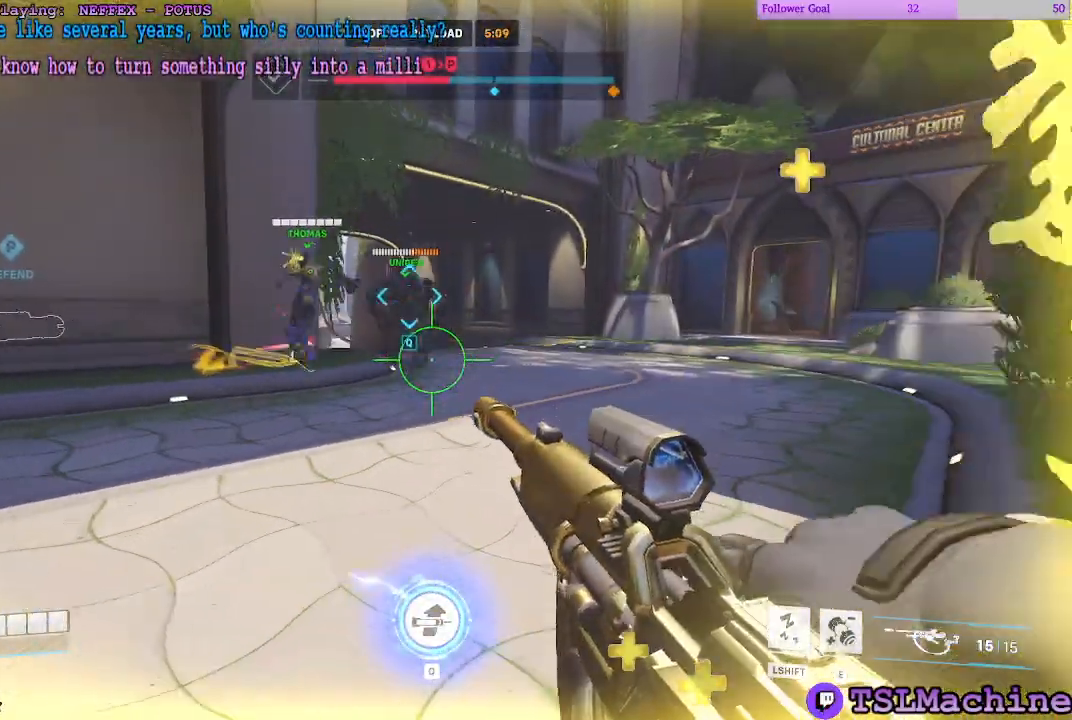
{"keys": ["d", "w"], "mouse": [], "events": []}
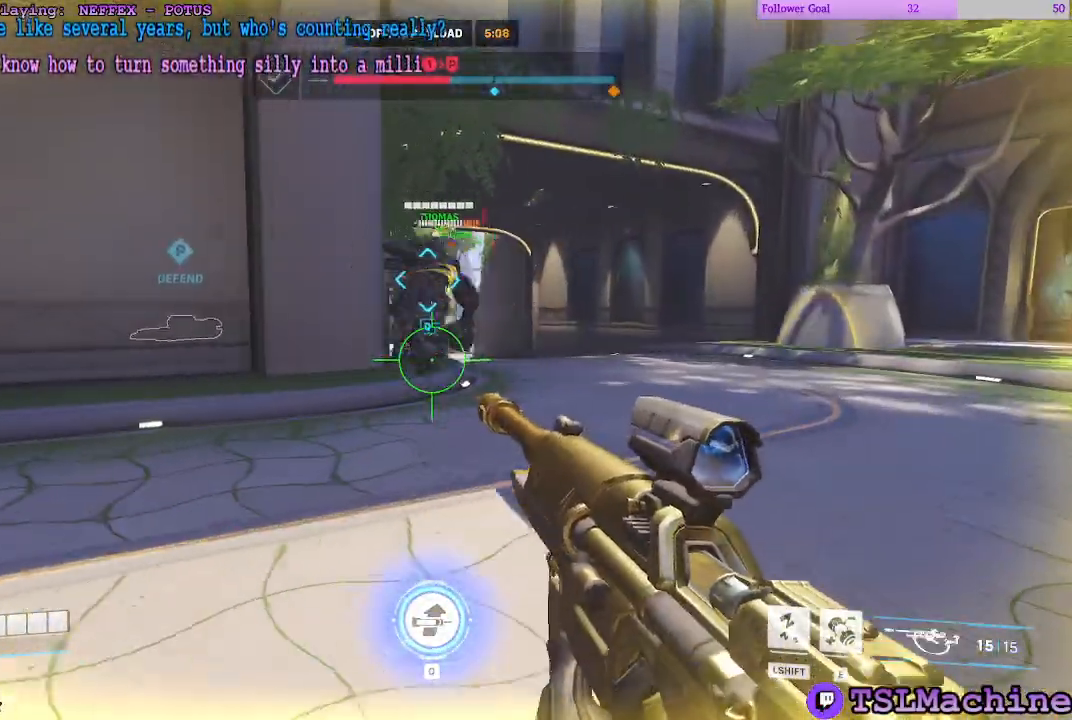
{"keys": ["d"], "mouse": [], "events": [[100, "space", "down"], [166, "mouse_right", "down"], [383, "space", "up"], [383, "w", "up"], [416, "mouse_right", "up"]]}
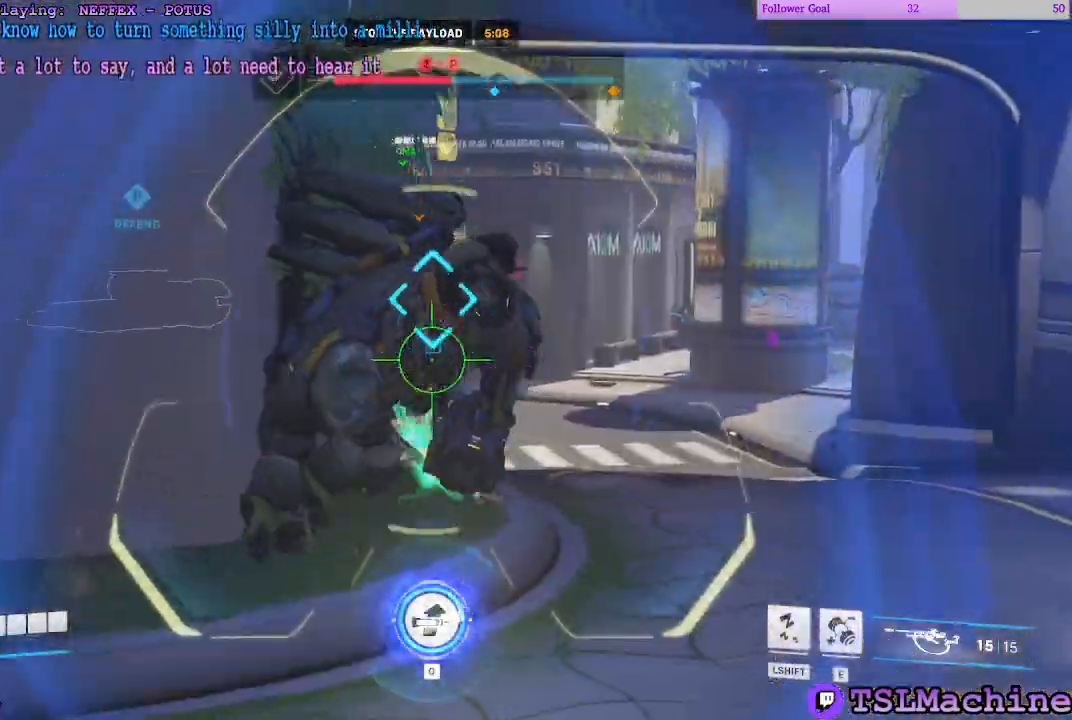
{"keys": ["a"], "mouse": [], "events": [[50, "a", "down"], [50, "mouse_left", "down"], [133, "mouse_right", "down"], [216, "mouse_left", "up"], [350, "d", "up"], [350, "mouse_right", "up"]]}
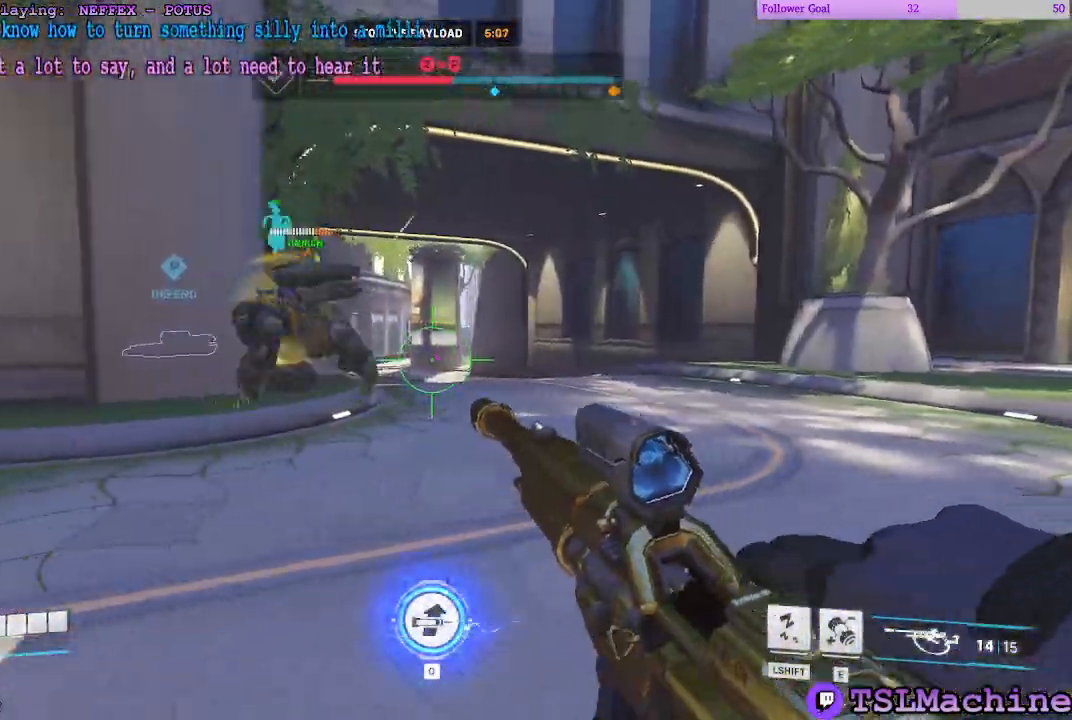
{"keys": ["d", "space"], "mouse": ["right"], "events": [[83, "d", "down"], [283, "a", "up"], [383, "mouse_right", "down"], [416, "space", "down"]]}
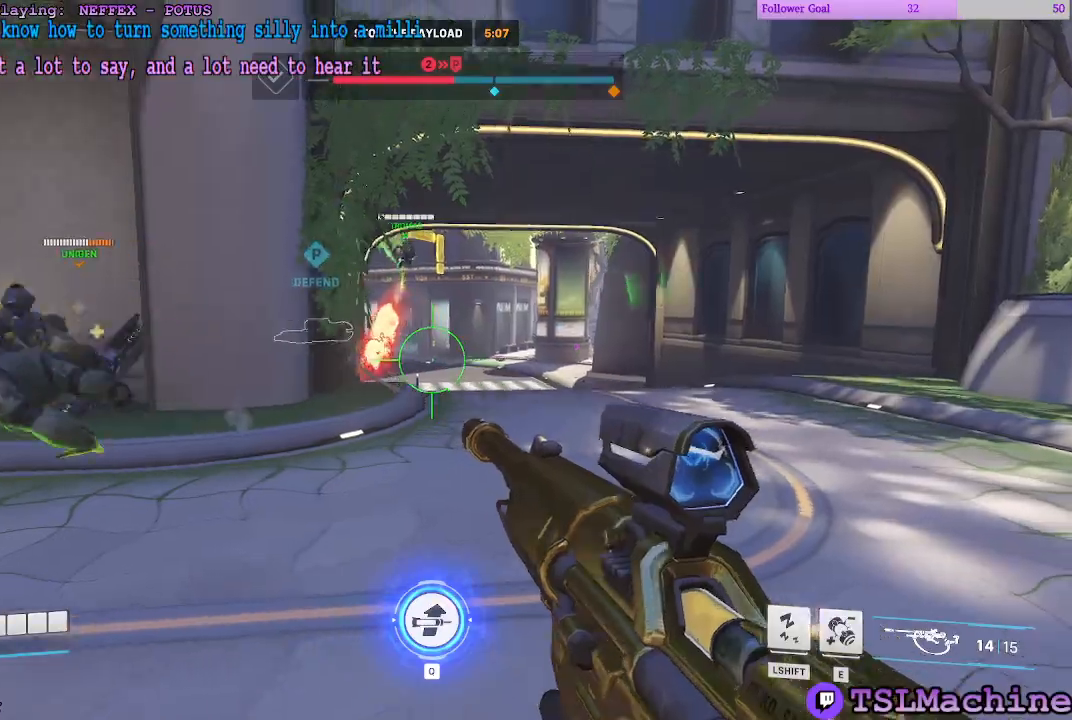
{"keys": ["d"], "mouse": [], "events": [[150, "mouse_right", "up"], [250, "space", "up"]]}
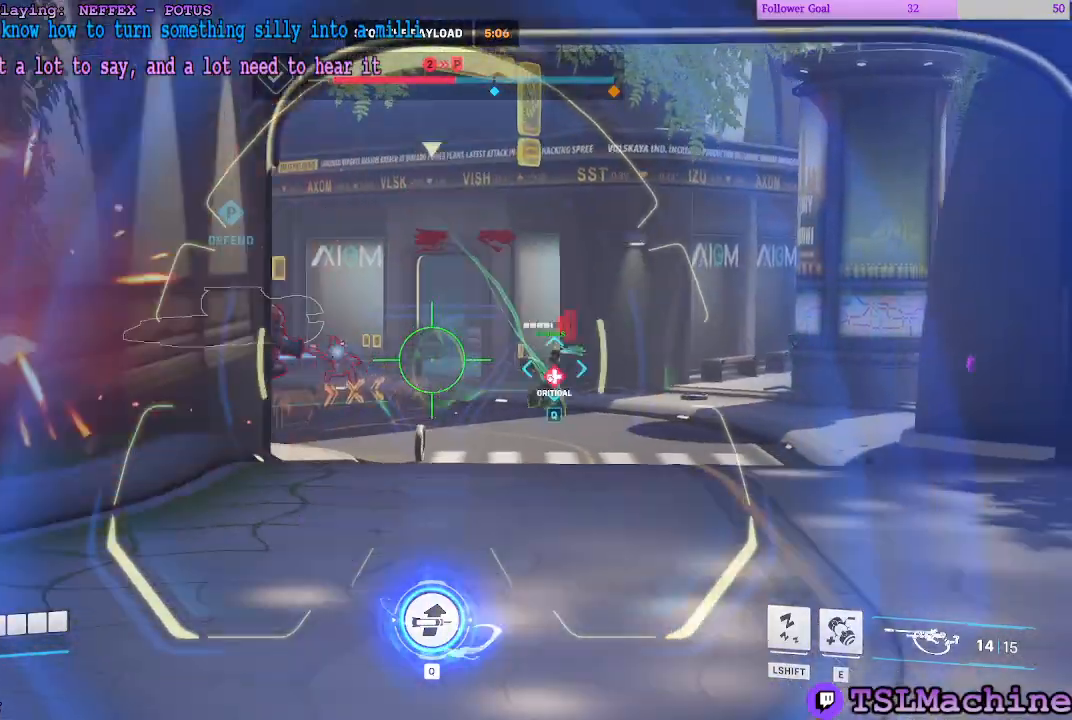
{"keys": ["a", "d"], "mouse": ["left"], "events": [[400, "mouse_left", "down"], [416, "a", "down"]]}
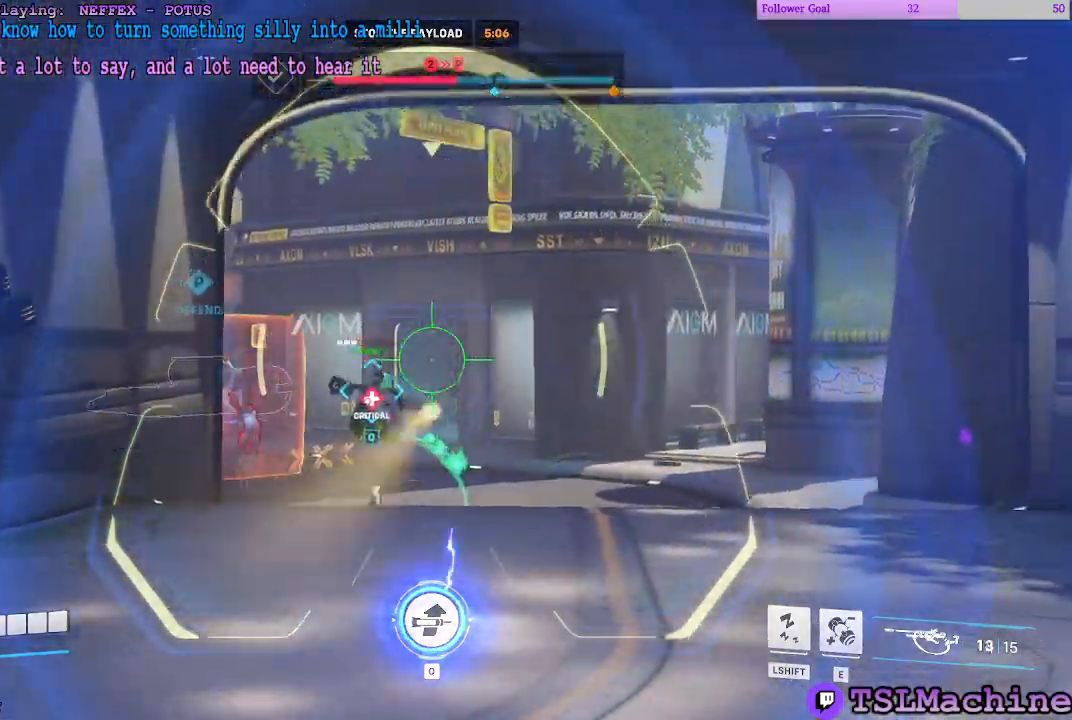
{"keys": ["d", "w"], "mouse": [], "events": [[150, "mouse_left", "up"], [183, "d", "up"], [250, "d", "down"], [350, "w", "down"], [450, "a", "up"]]}
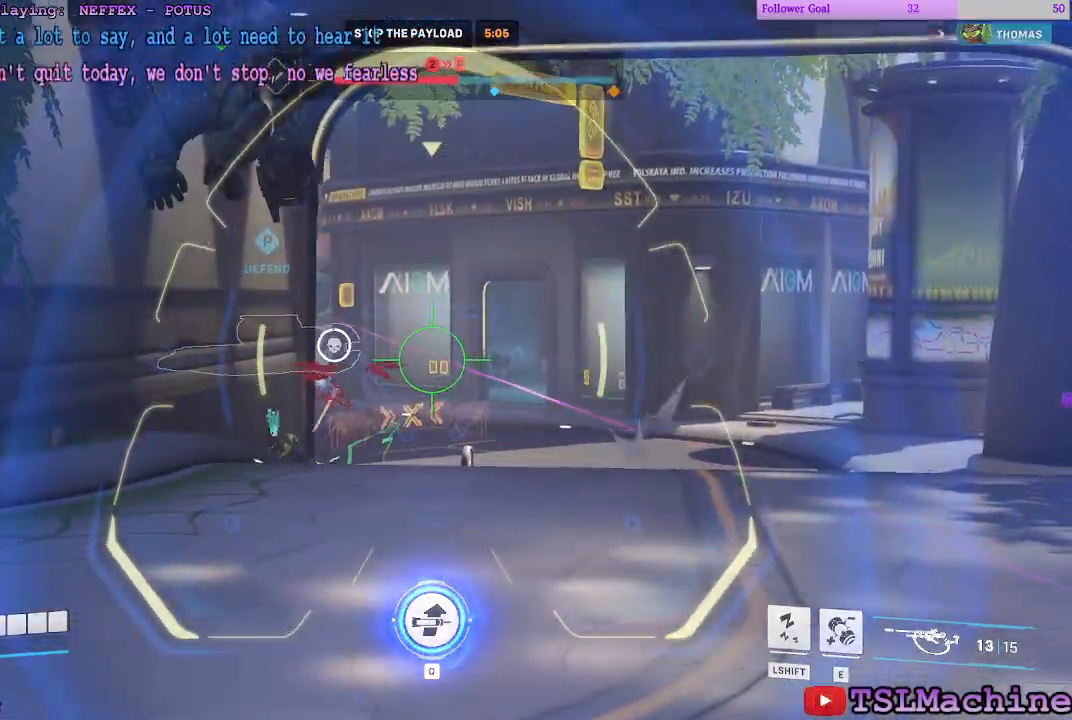
{"keys": ["a", "d", "w"], "mouse": [], "events": [[283, "mouse_right", "down"], [350, "a", "down"], [416, "mouse_right", "up"]]}
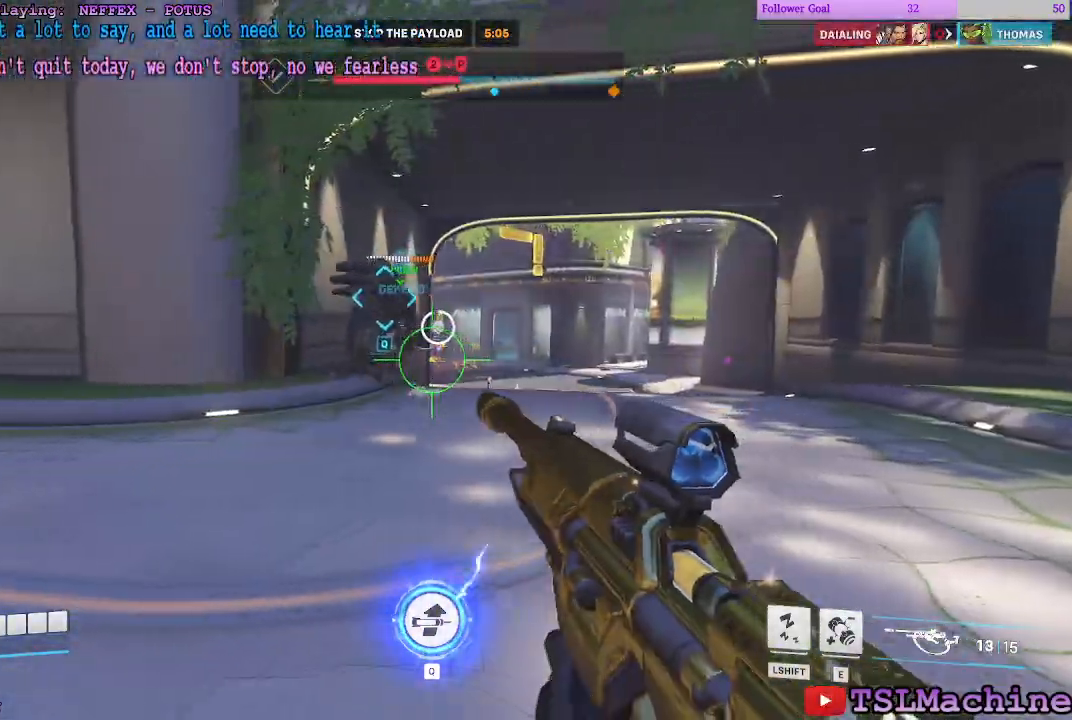
{"keys": ["d", "space"], "mouse": ["right"], "events": [[16, "d", "up"], [83, "w", "up"], [216, "d", "down"], [216, "w", "down"], [416, "mouse_right", "down"], [450, "space", "down"], [450, "w", "up"], [483, "a", "up"]]}
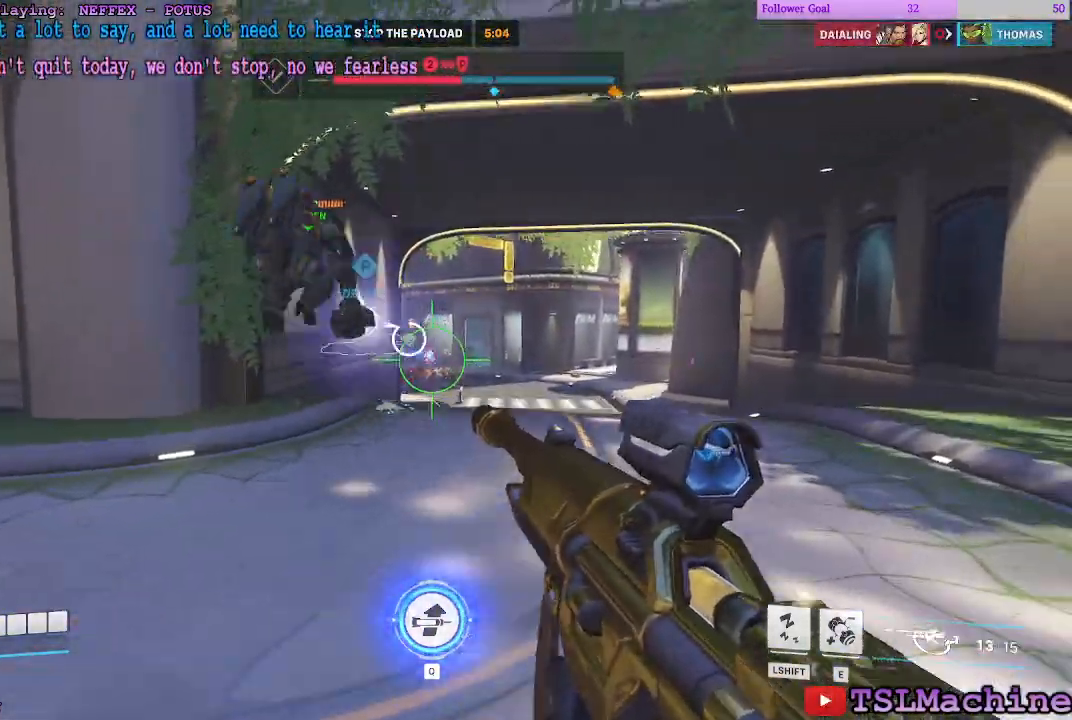
{"keys": ["d"], "mouse": [], "events": [[133, "mouse_right", "up"], [250, "space", "up"]]}
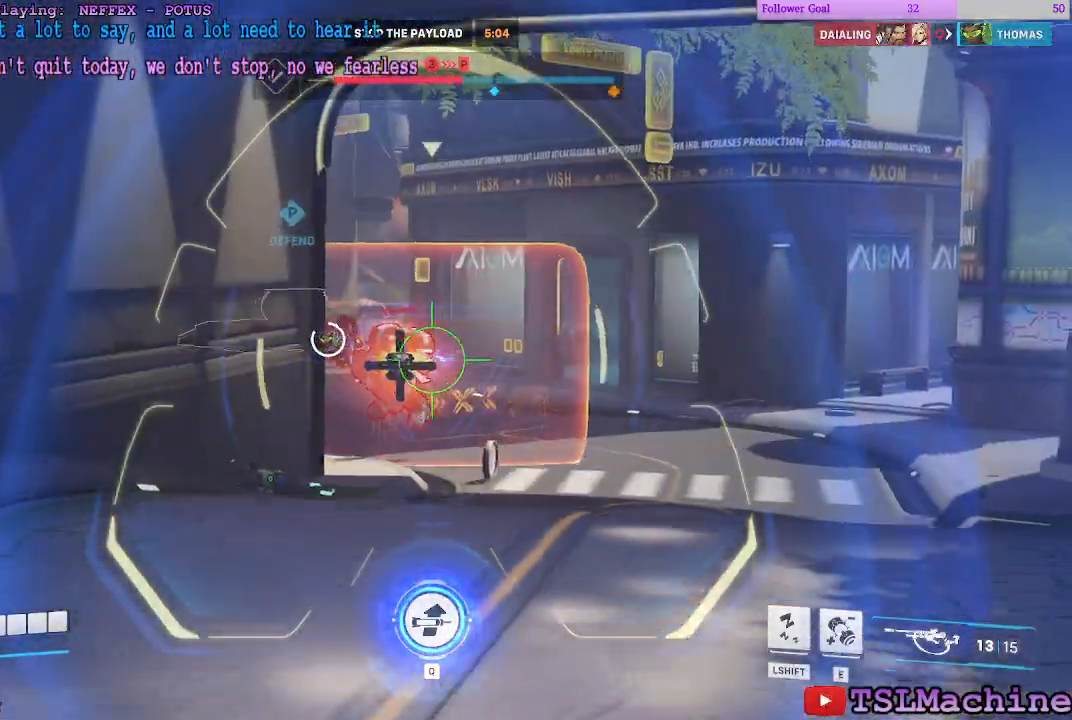
{"keys": ["a", "space"], "mouse": [], "events": [[66, "a", "down"], [100, "mouse_right", "down"], [350, "d", "up"], [350, "mouse_right", "up"], [450, "space", "down"]]}
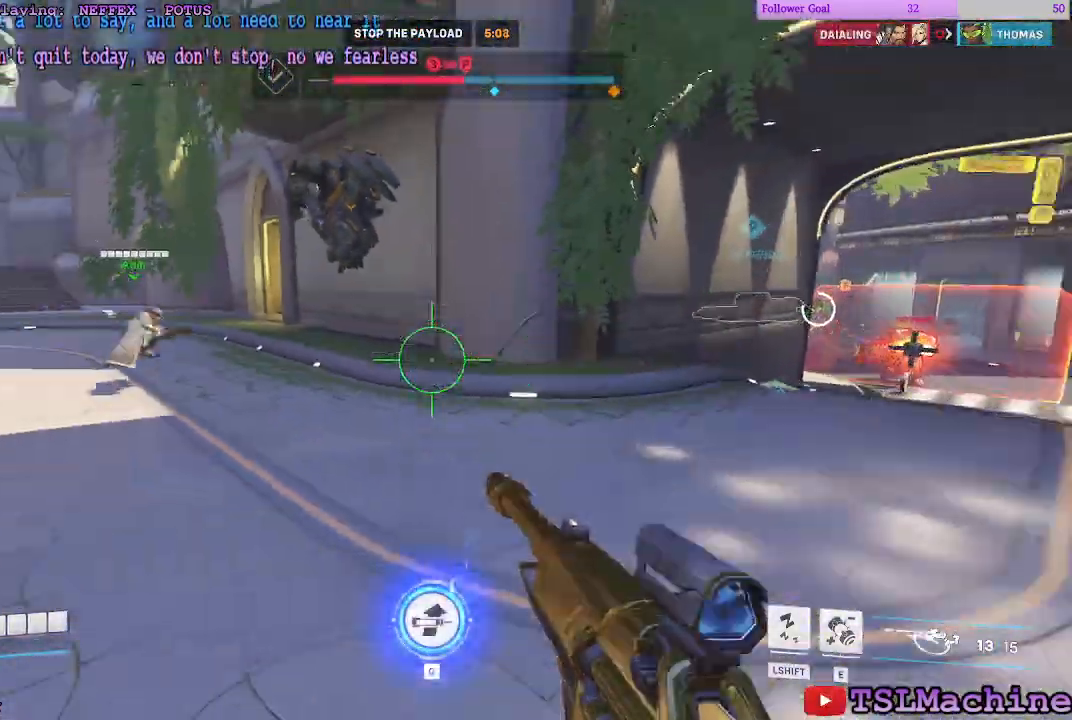
{"keys": ["w"], "mouse": [], "events": [[16, "r", "down"], [16, "w", "down"], [283, "3", "down"], [283, "r", "up"], [300, "4", "down"], [316, "mouse_left", "down"], [350, "space", "up"], [383, "a", "up"], [383, "mouse_left", "up"], [400, "4", "up"], [416, "3", "up"]]}